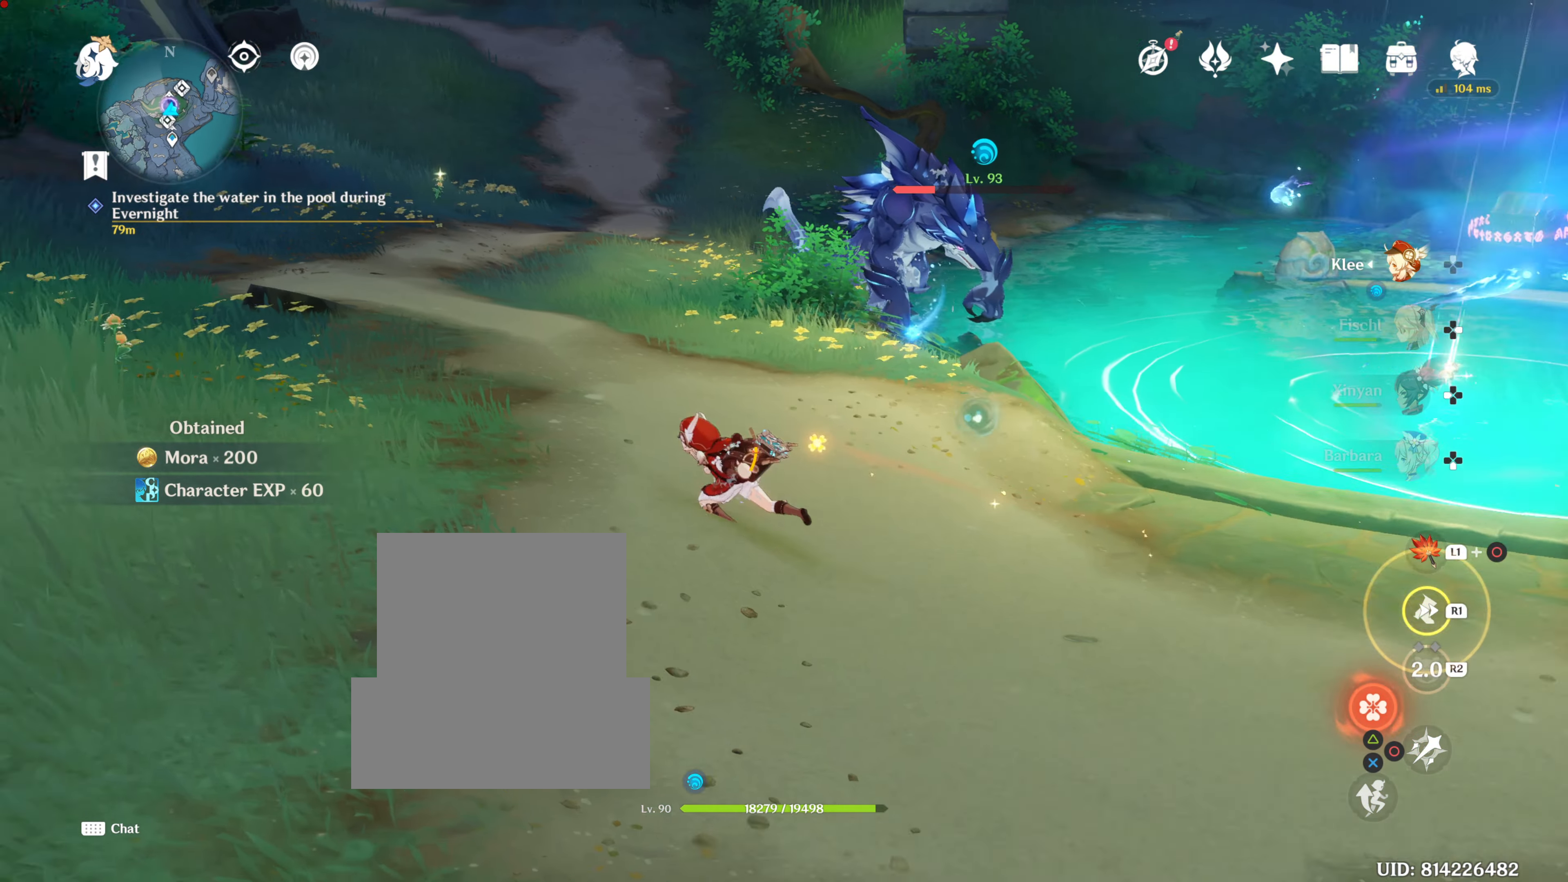
Gameplay with a controller (PlayStation layout); each line is a JSON object with the inputs held at the frame after it. "events" lists button and stick changes between this image and that frame as [ms after this image, input, new state], when the widget could be followed in between. Not read: R3.
{"buttons": [], "left_stick": "center", "right_stick": "center", "events": [[17, "R1", "up"], [133, "left_stick", "center"], [234, "DPAD_RIGHT", "down"], [334, "DPAD_RIGHT", "up"]]}
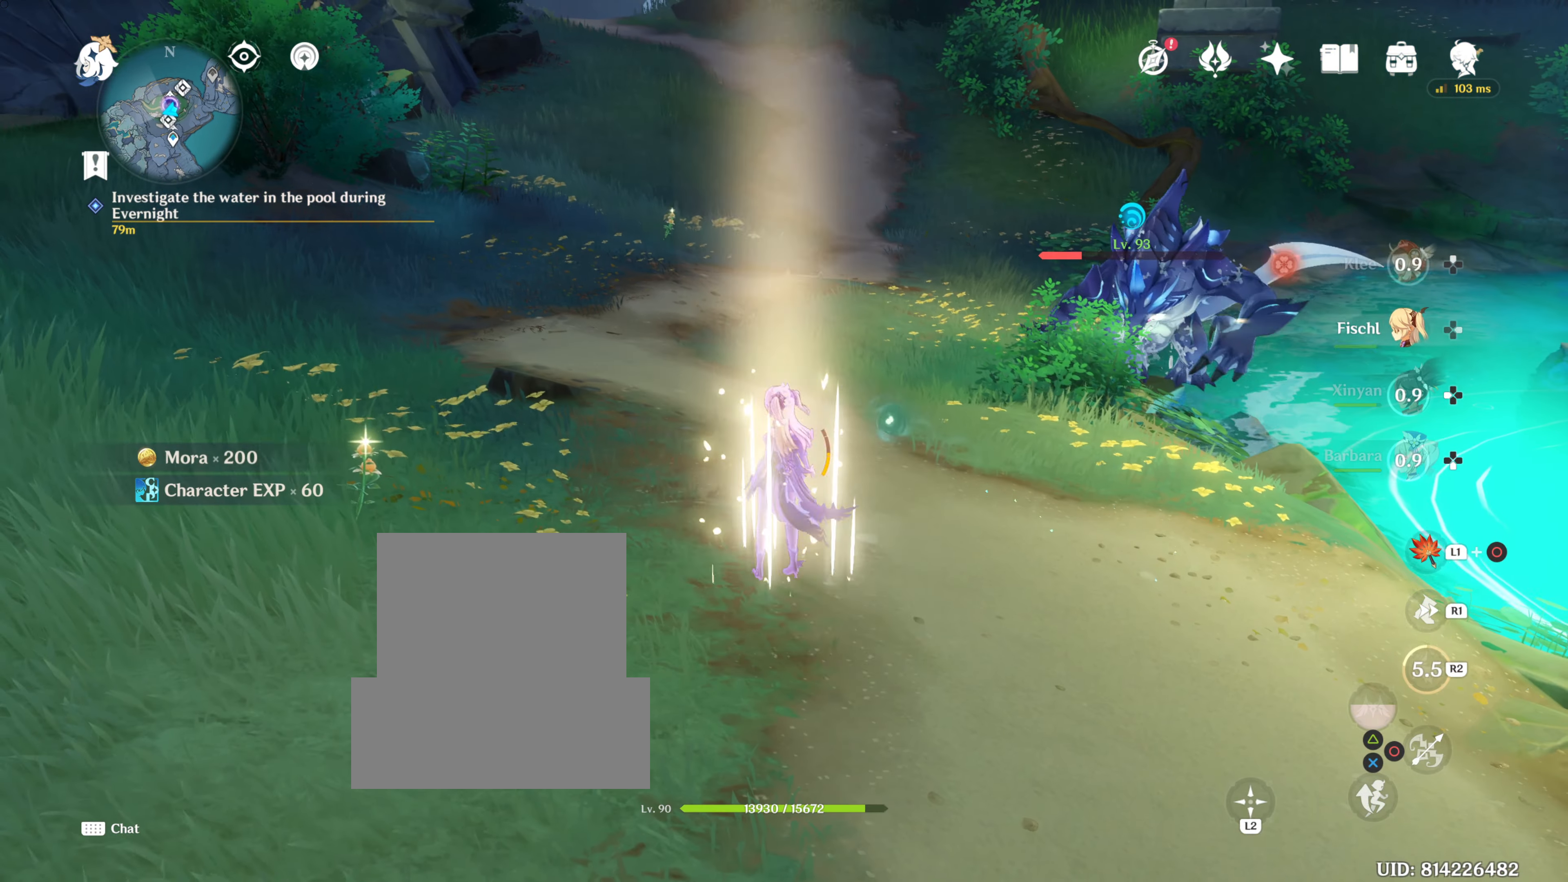
{"buttons": [], "left_stick": "up", "right_stick": "center", "events": [[17, "R1", "down"], [17, "left_stick", "up"], [151, "R1", "up"], [184, "right_stick", "down-right"], [351, "R1", "down"], [351, "right_stick", "right"], [468, "R1", "up"], [468, "right_stick", "center"]]}
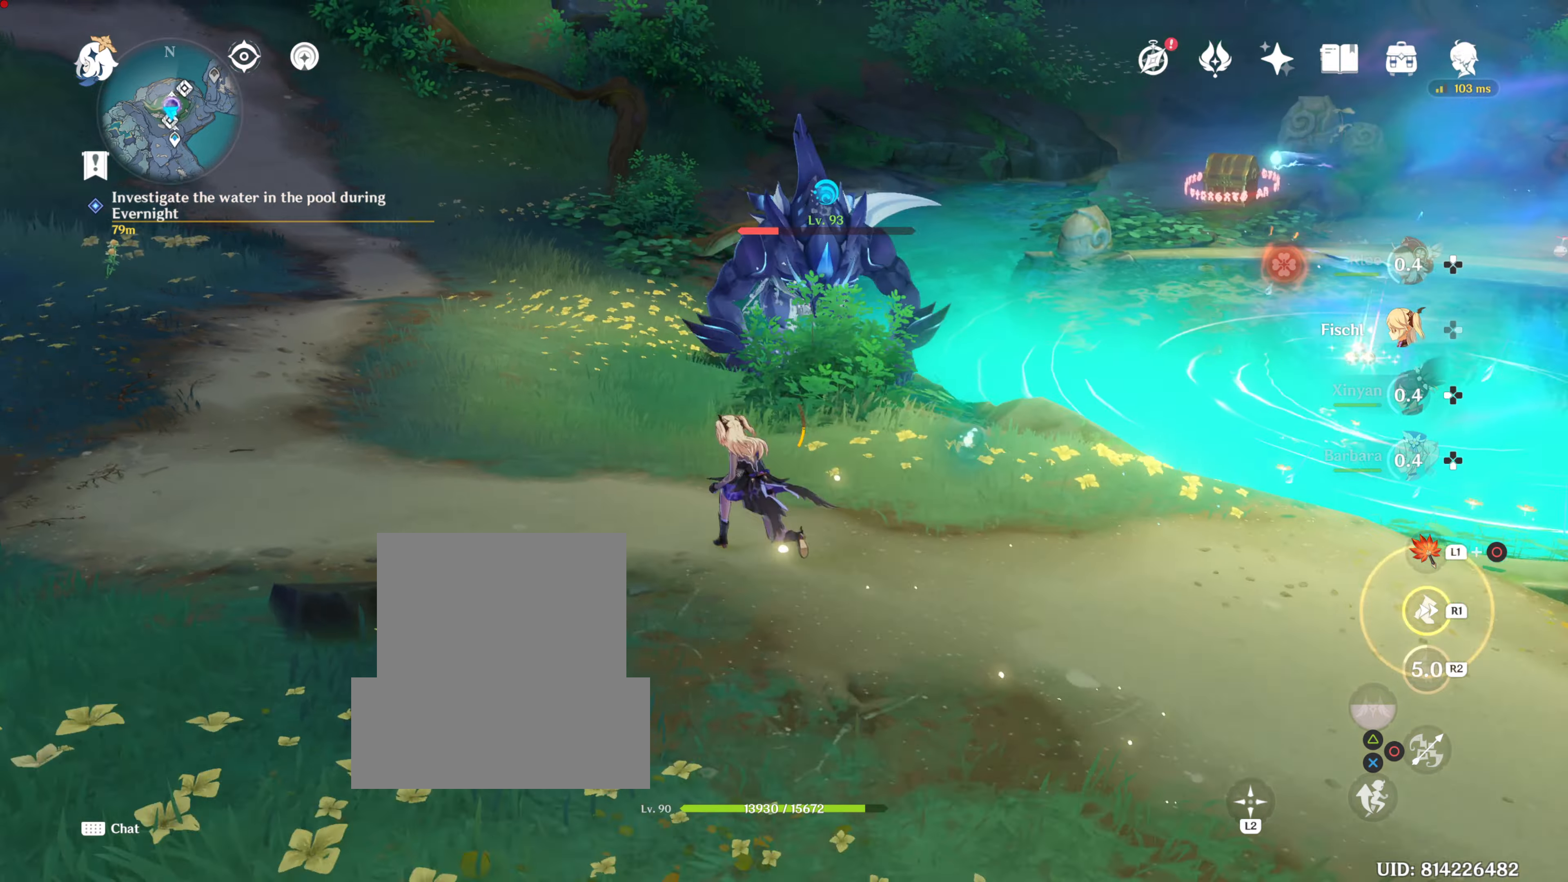
{"buttons": ["R2"], "left_stick": "up-left", "right_stick": "center", "events": [[384, "R2", "down"], [434, "left_stick", "up-left"]]}
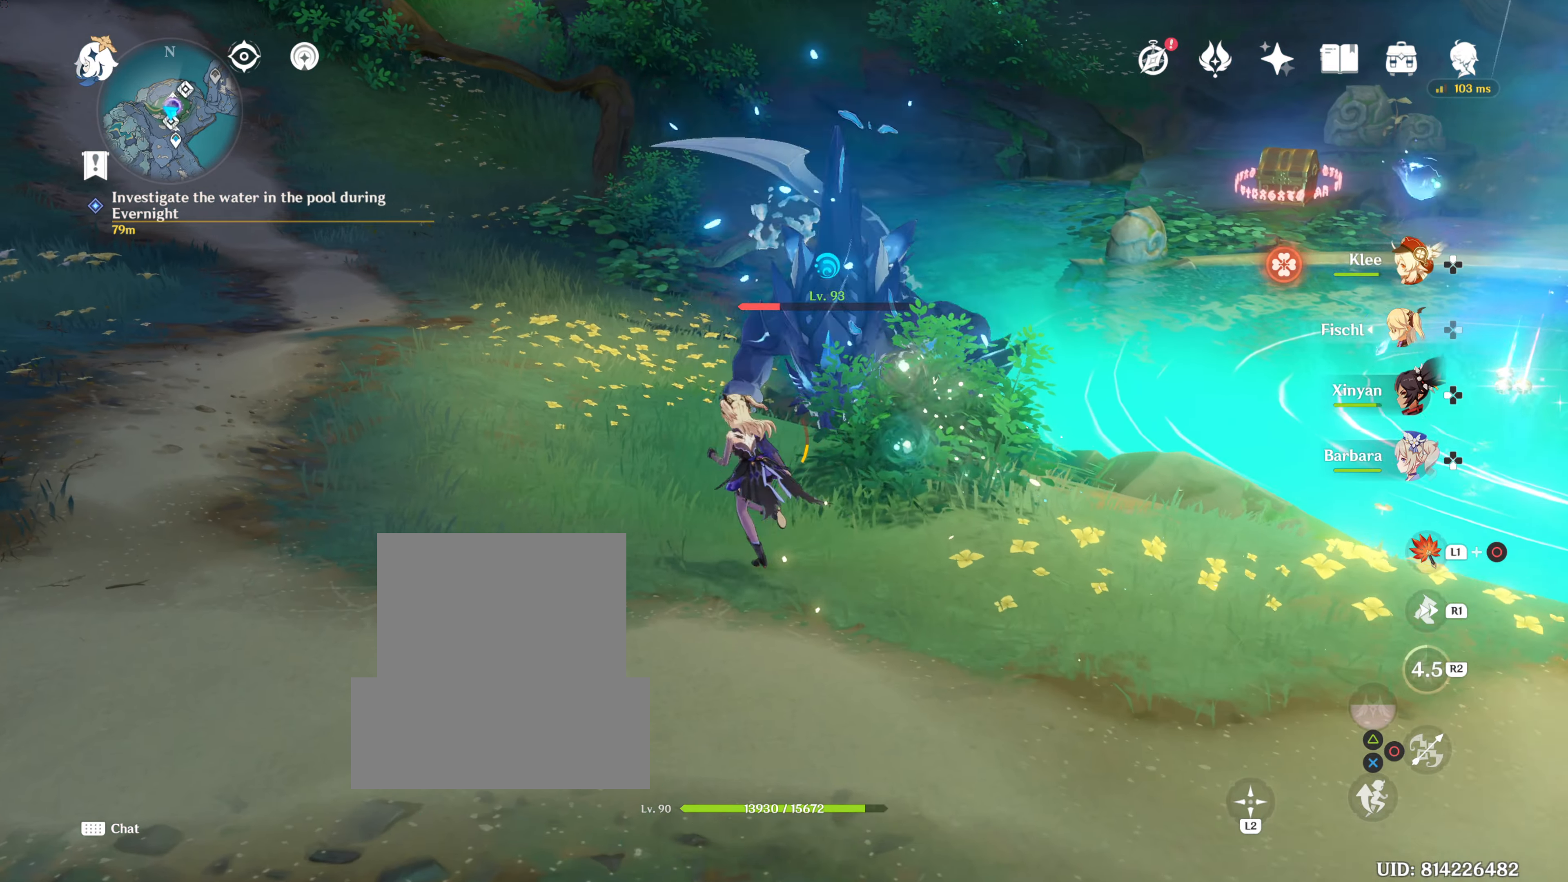
{"buttons": [], "left_stick": "up-left", "right_stick": "center", "events": [[33, "R2", "up"], [116, "R2", "down"], [183, "R2", "up"], [300, "R2", "down"], [383, "R2", "up"]]}
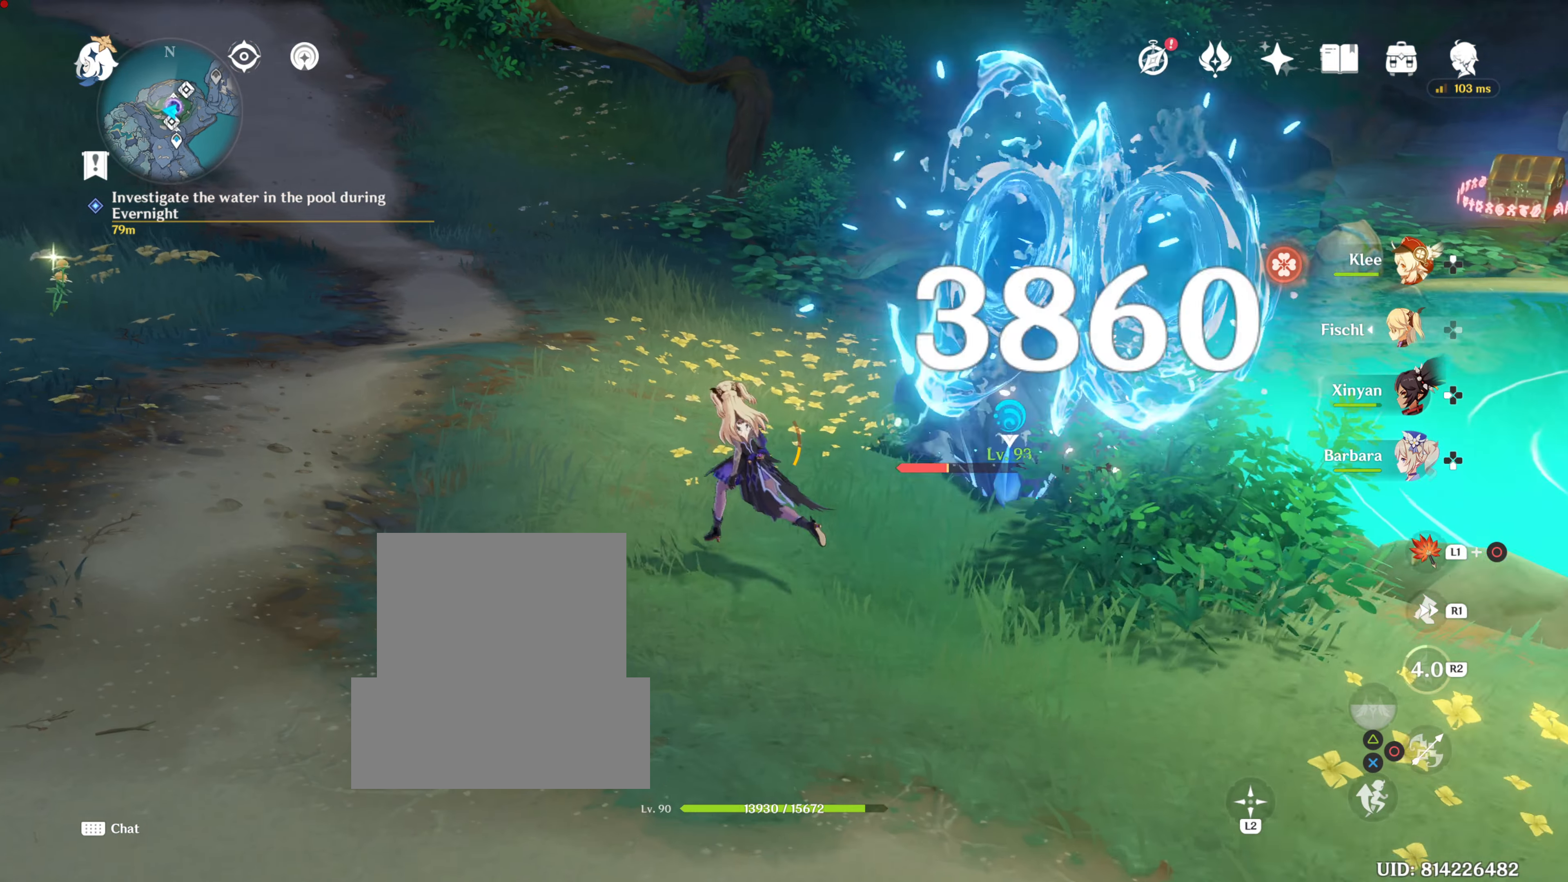
{"buttons": ["R1"], "left_stick": "up-left", "right_stick": "right", "events": [[34, "R1", "down"], [50, "R1", "up"], [84, "R1", "down"], [167, "R1", "up"], [434, "R1", "down"], [434, "right_stick", "right"]]}
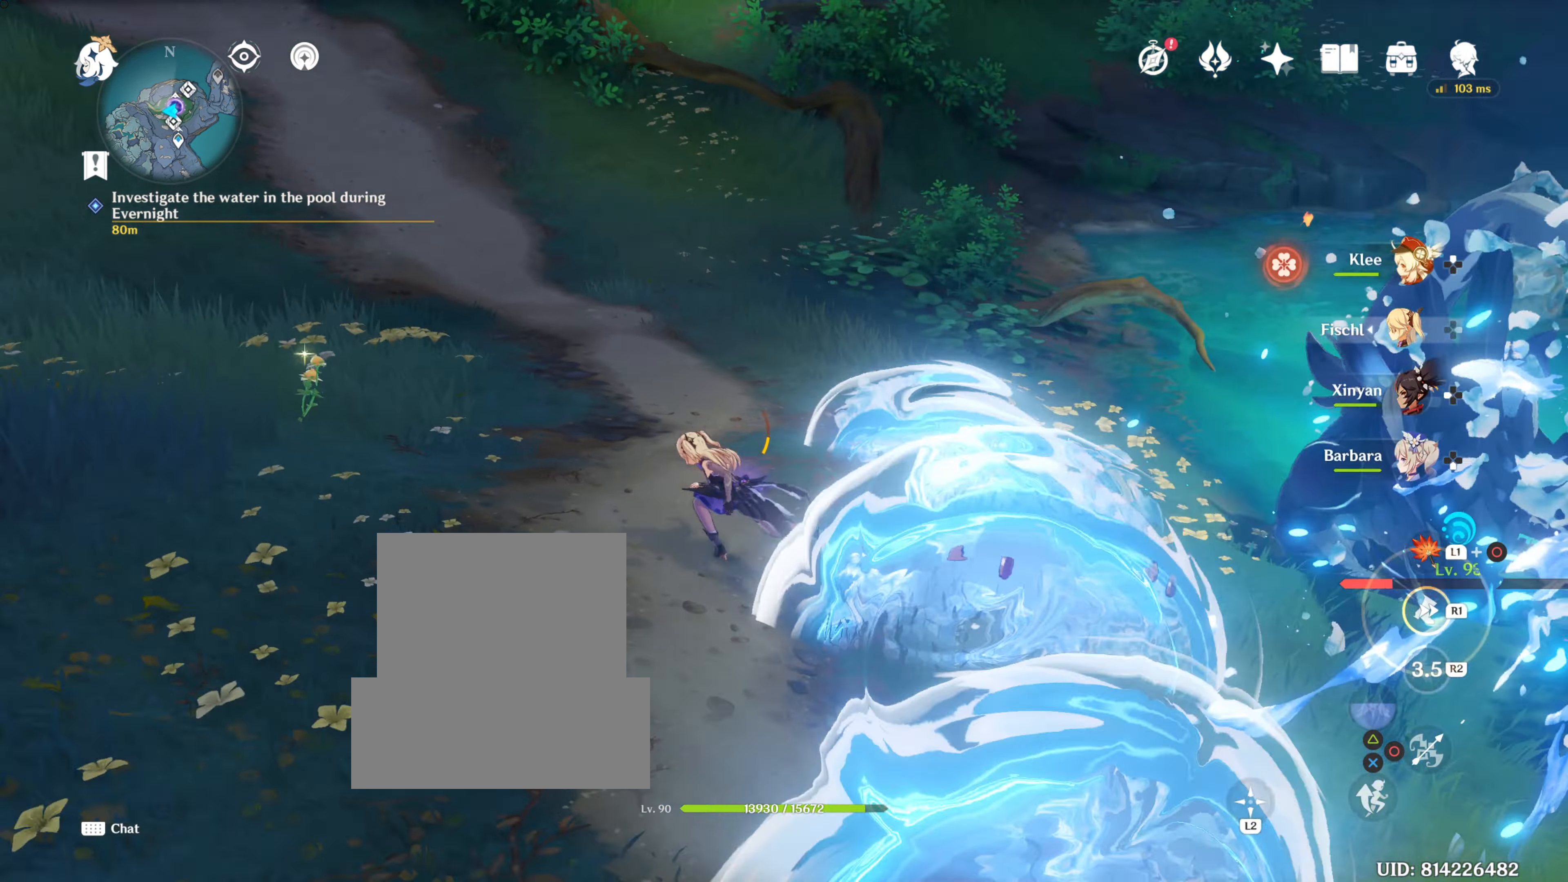
{"buttons": [], "left_stick": "up-right", "right_stick": "center"}
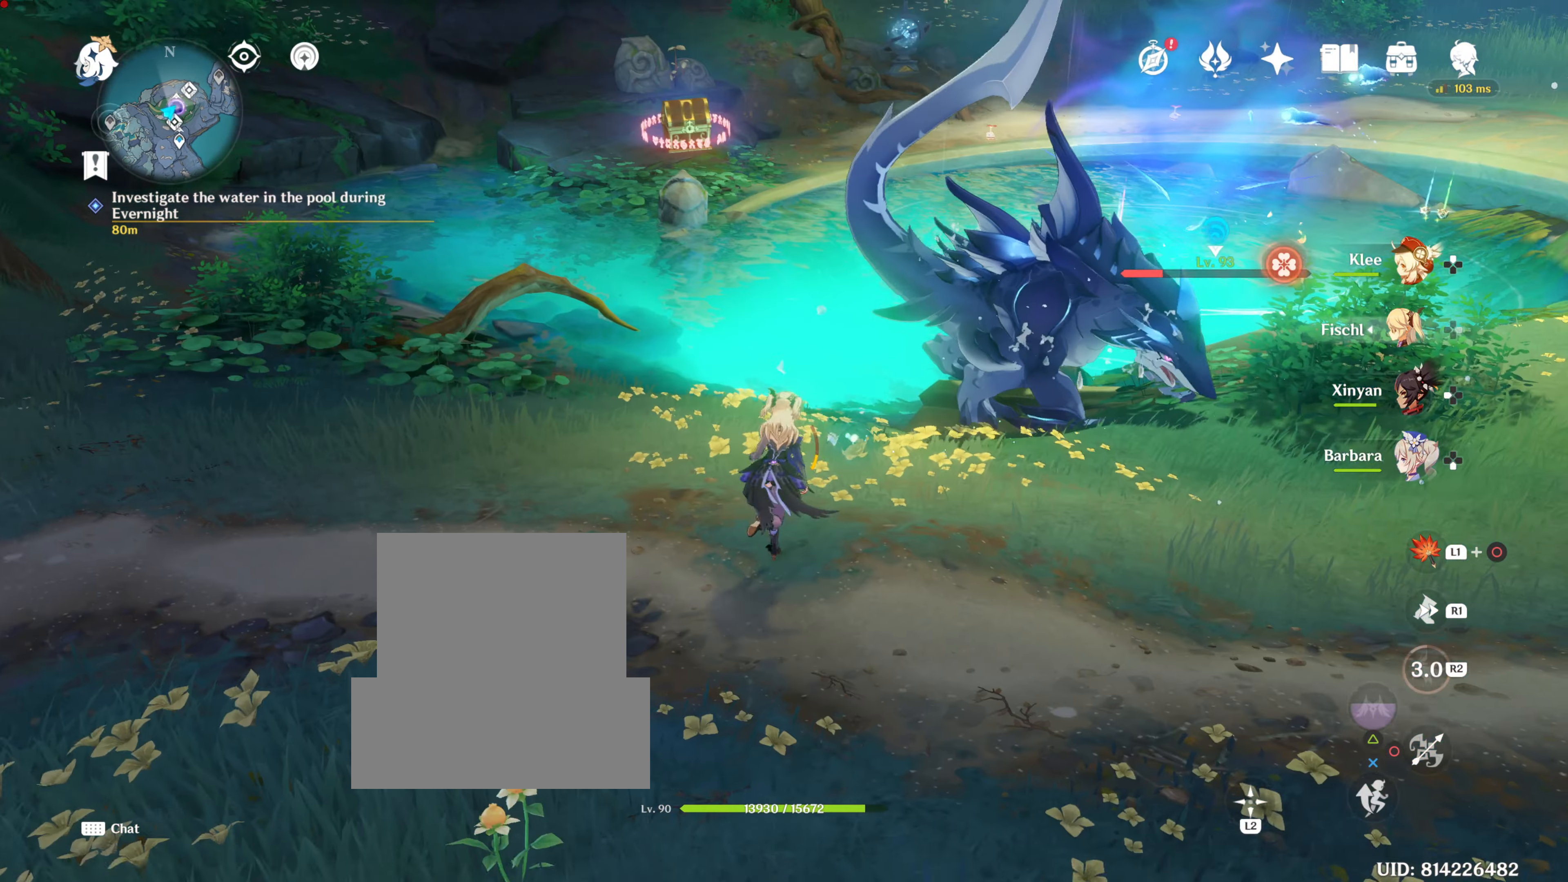
{"buttons": [], "left_stick": "center", "right_stick": "center", "events": [[50, "left_stick", "up"], [384, "left_stick", "center"]]}
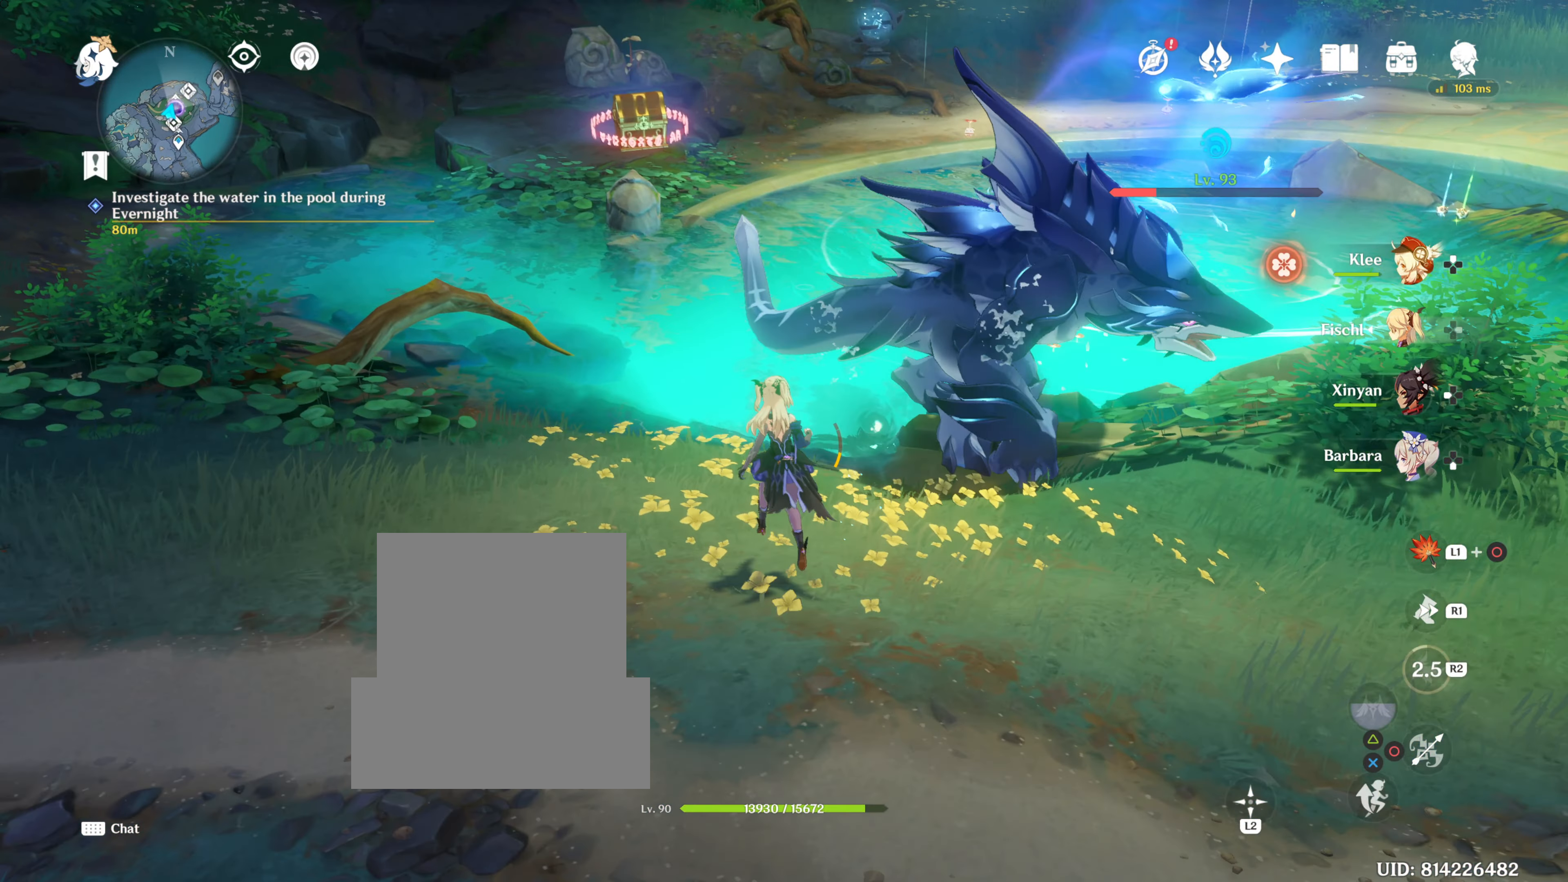
{"buttons": [], "left_stick": "up", "right_stick": "center", "events": [[50, "DPAD_LEFT", "down"], [50, "right_stick", "right"], [183, "DPAD_LEFT", "up"], [300, "left_stick", "up"], [300, "right_stick", "center"]]}